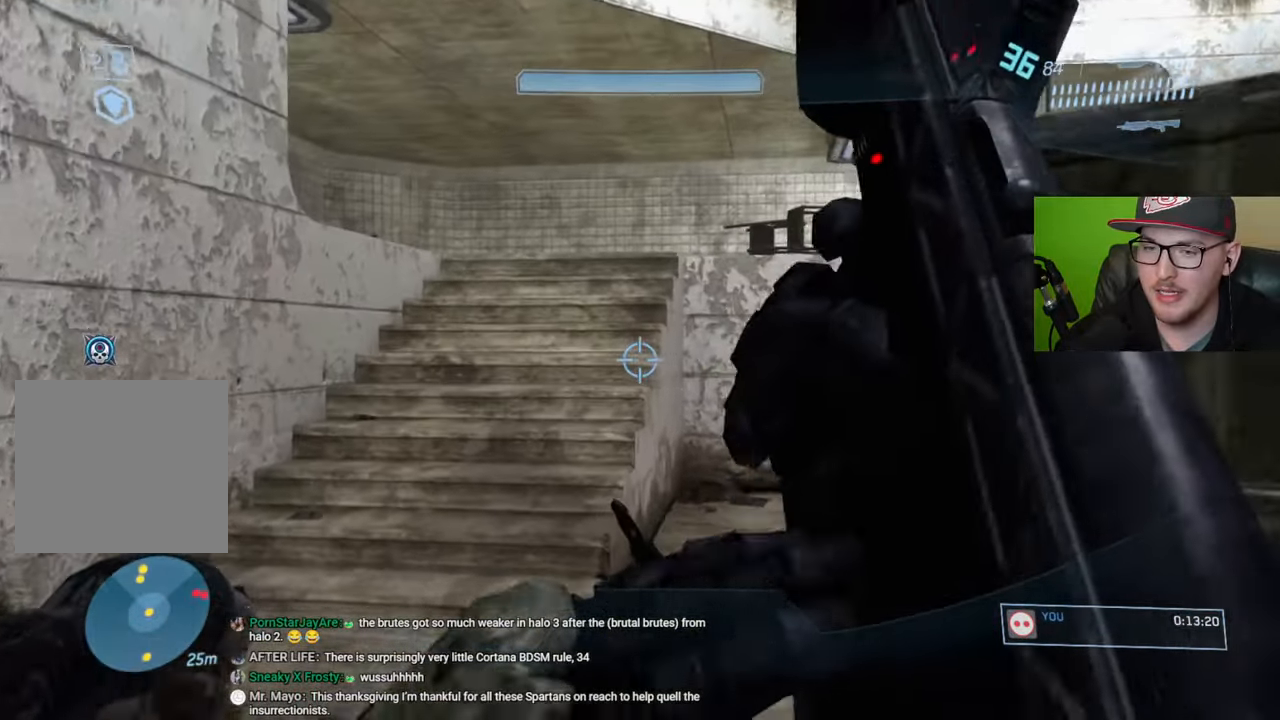
Gameplay with a controller (Xbox layout); each line is a JSON object with the inputs held at the frame after it. "events" lists button and stick changes between this image and that frame as [ms after this image, input, new state], when the widget could be followed in between.
{"buttons": [], "left_stick": "left", "right_stick": "right", "events": [[200, "right_stick", "right"], [450, "left_stick", "left"]]}
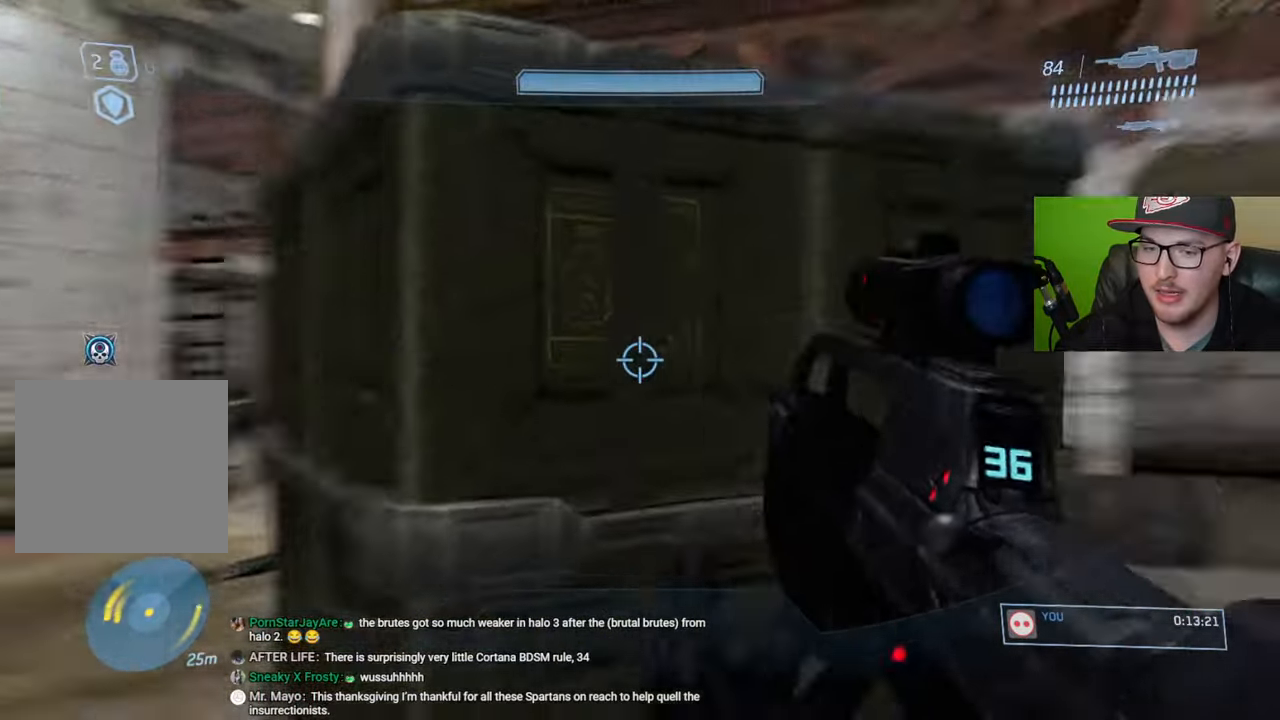
{"buttons": [], "left_stick": "left", "right_stick": "center", "events": [[50, "right_stick", "center"]]}
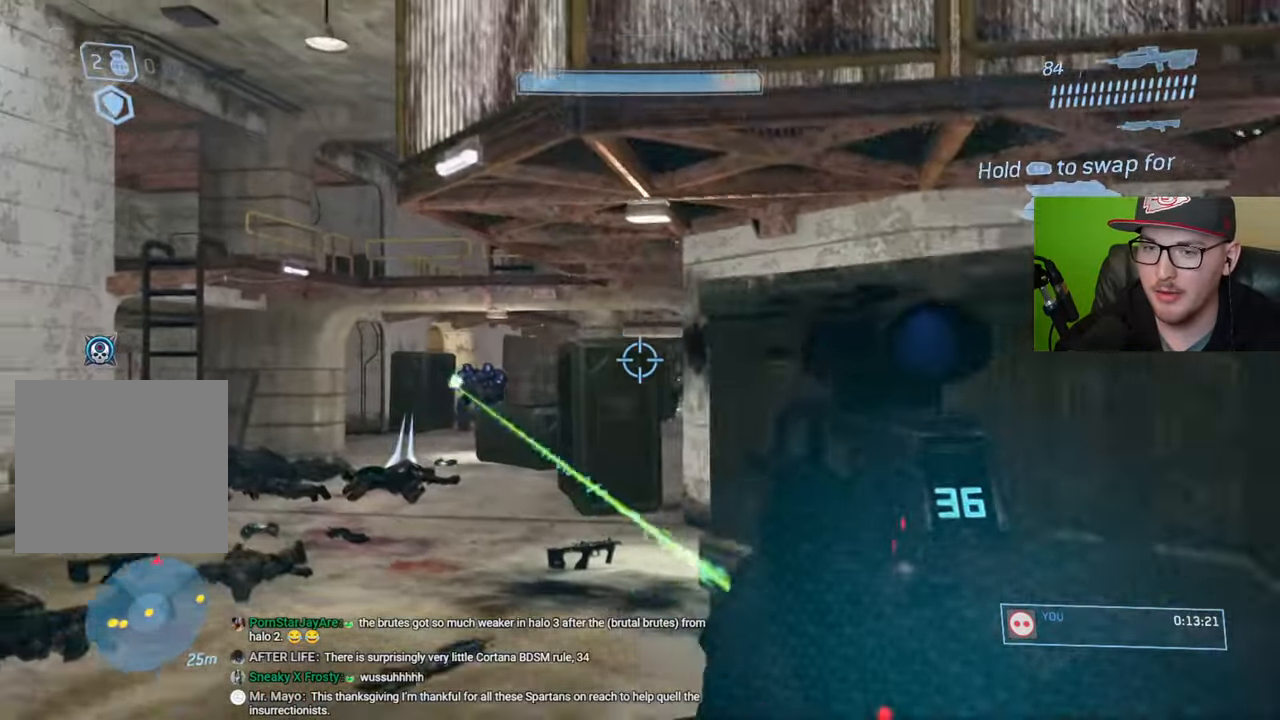
{"buttons": [], "left_stick": "left", "right_stick": "center", "events": [[150, "right_stick", "left"], [233, "right_stick", "center"], [416, "right_stick", "down"], [500, "right_stick", "center"]]}
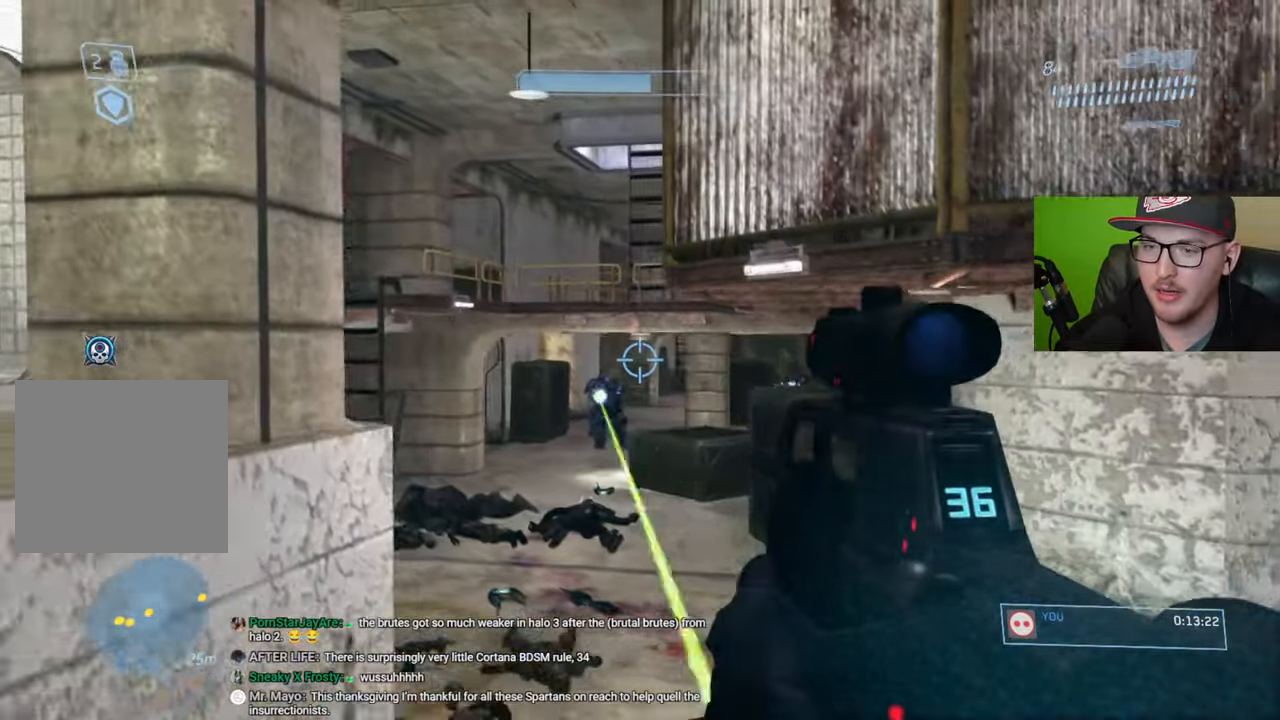
{"buttons": [], "left_stick": "left", "right_stick": "center", "events": [[50, "L2", "down"], [166, "L2", "up"], [233, "right_stick", "down-right"], [383, "right_stick", "center"]]}
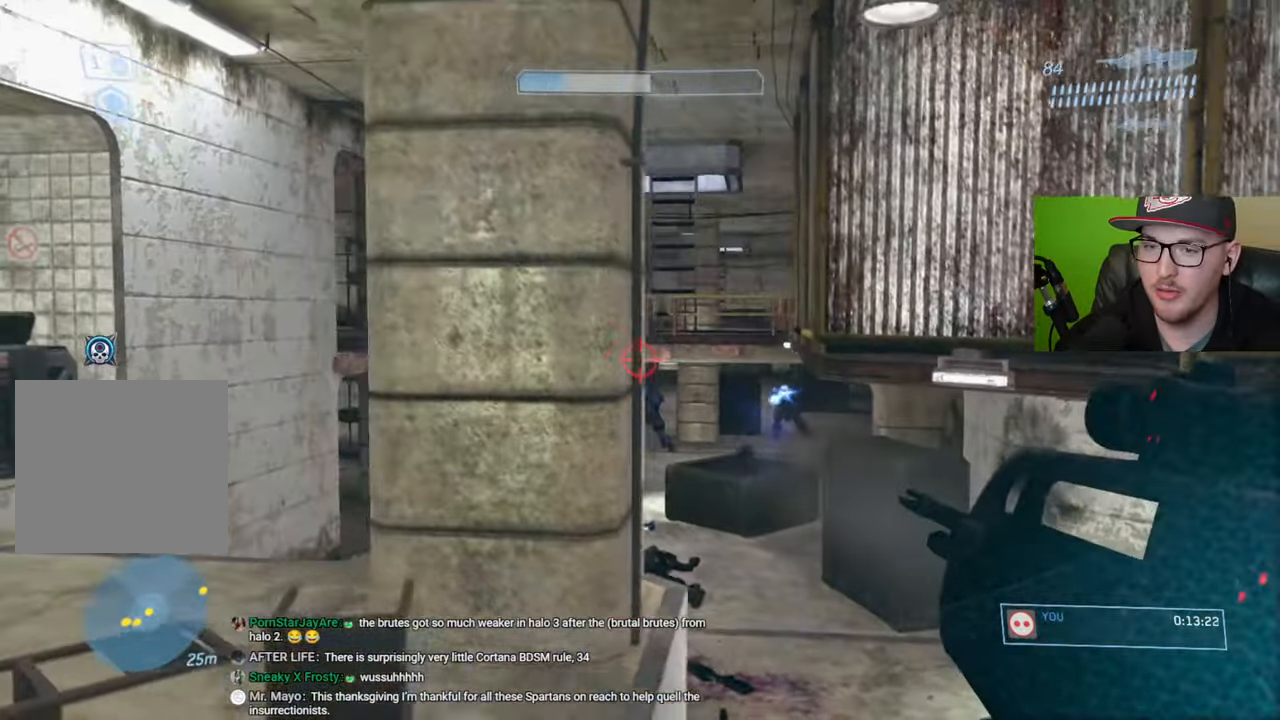
{"buttons": [], "left_stick": "down-left", "right_stick": "center", "events": [[350, "X", "down"], [350, "left_stick", "down-left"], [450, "X", "up"]]}
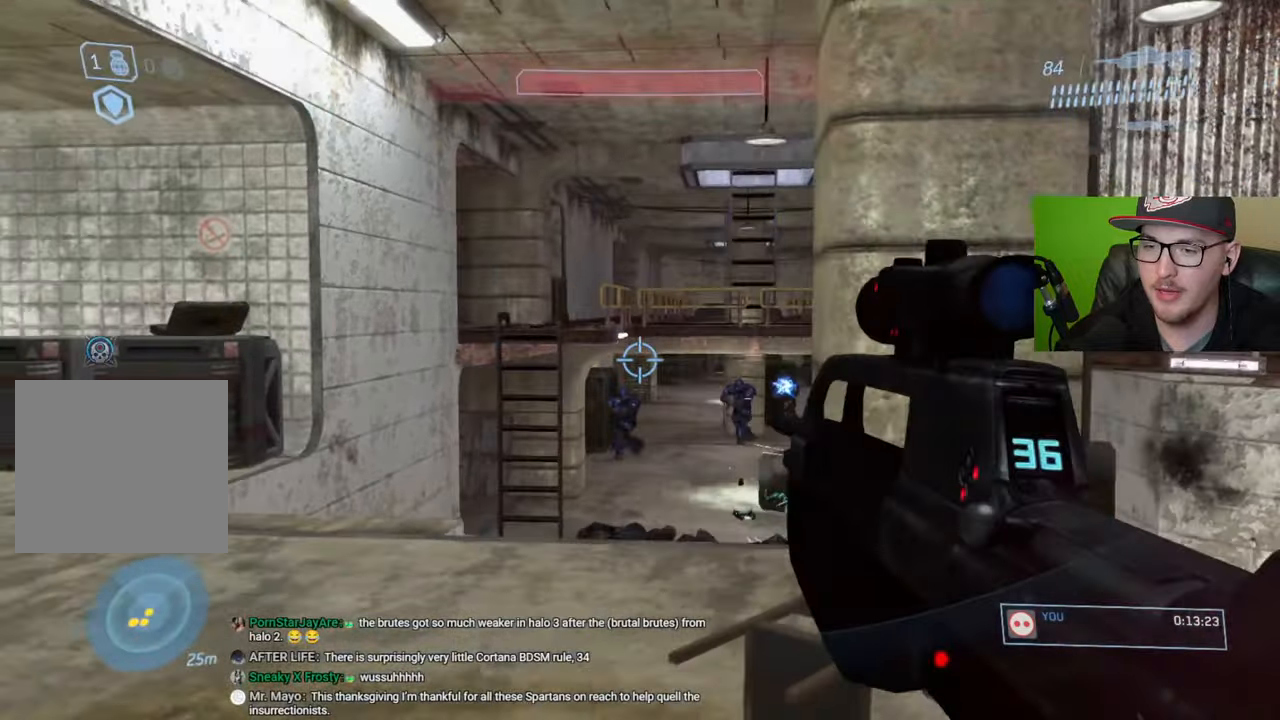
{"buttons": ["X"], "left_stick": "down", "right_stick": "center", "events": [[16, "X", "down"], [116, "X", "up"], [150, "X", "down"], [266, "X", "up"], [333, "X", "down"], [383, "X", "up"], [433, "left_stick", "down"], [450, "X", "down"]]}
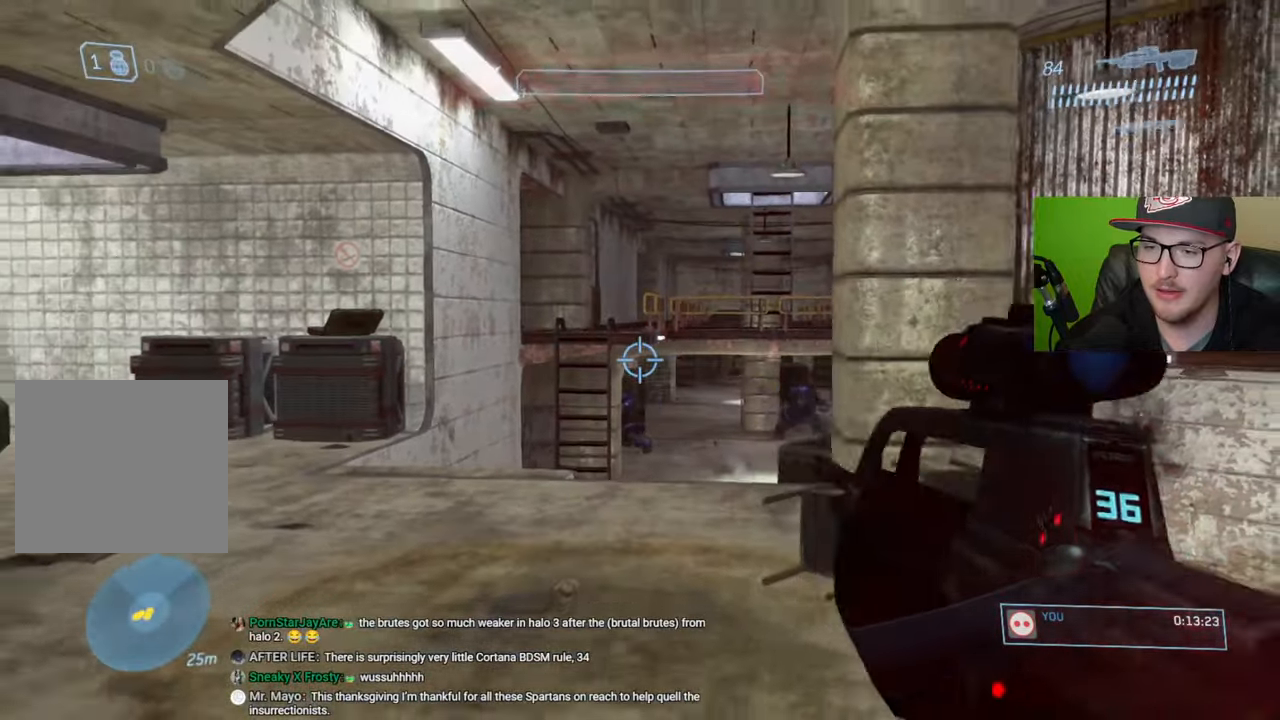
{"buttons": [], "left_stick": "down-left", "right_stick": "down", "events": [[50, "X", "up"], [366, "right_stick", "down"], [483, "left_stick", "down-left"]]}
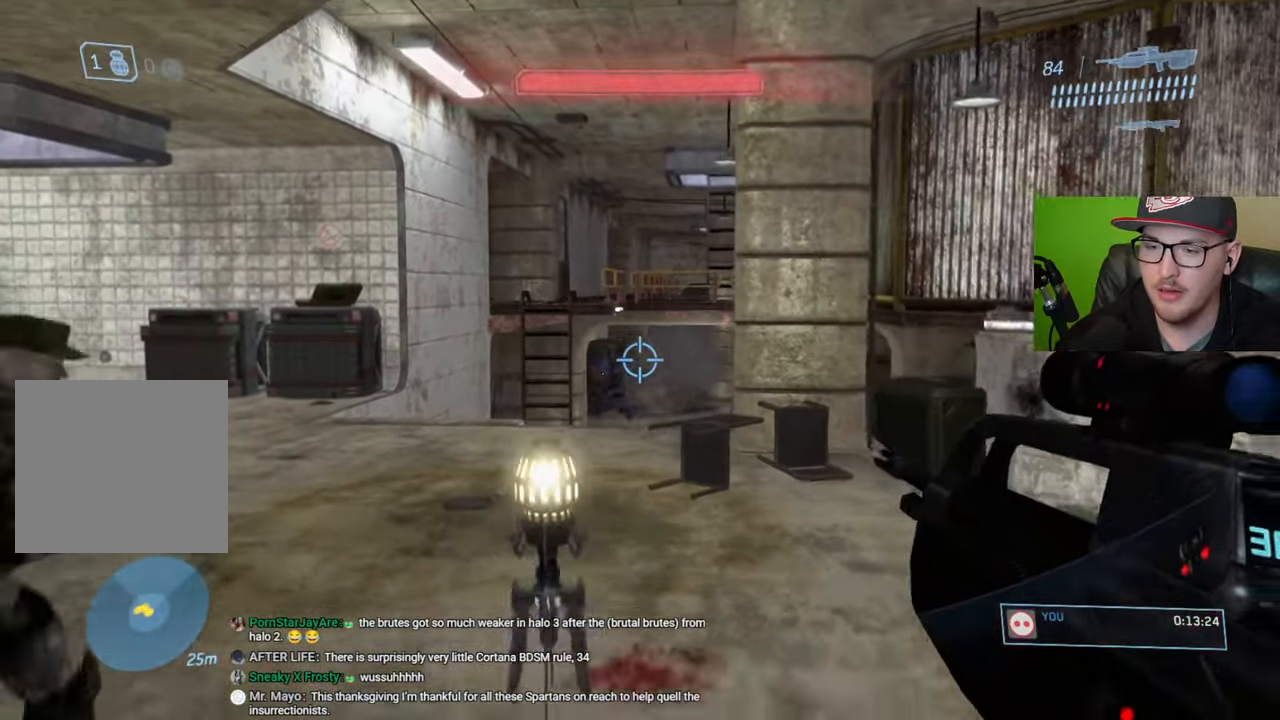
{"buttons": [], "left_stick": "up", "right_stick": "center", "events": [[50, "left_stick", "center"], [50, "right_stick", "center"], [200, "left_stick", "up"]]}
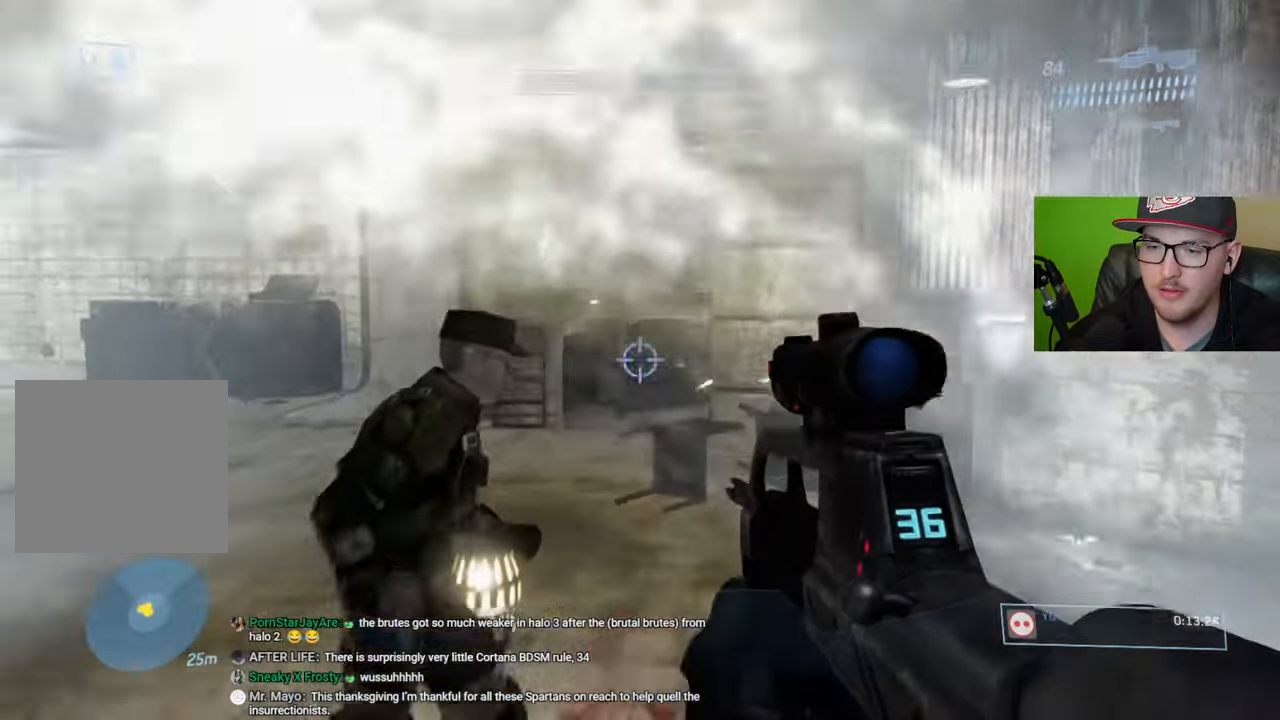
{"buttons": [], "left_stick": "center", "right_stick": "right", "events": [[66, "right_stick", "right"], [116, "left_stick", "up-left"], [283, "left_stick", "center"]]}
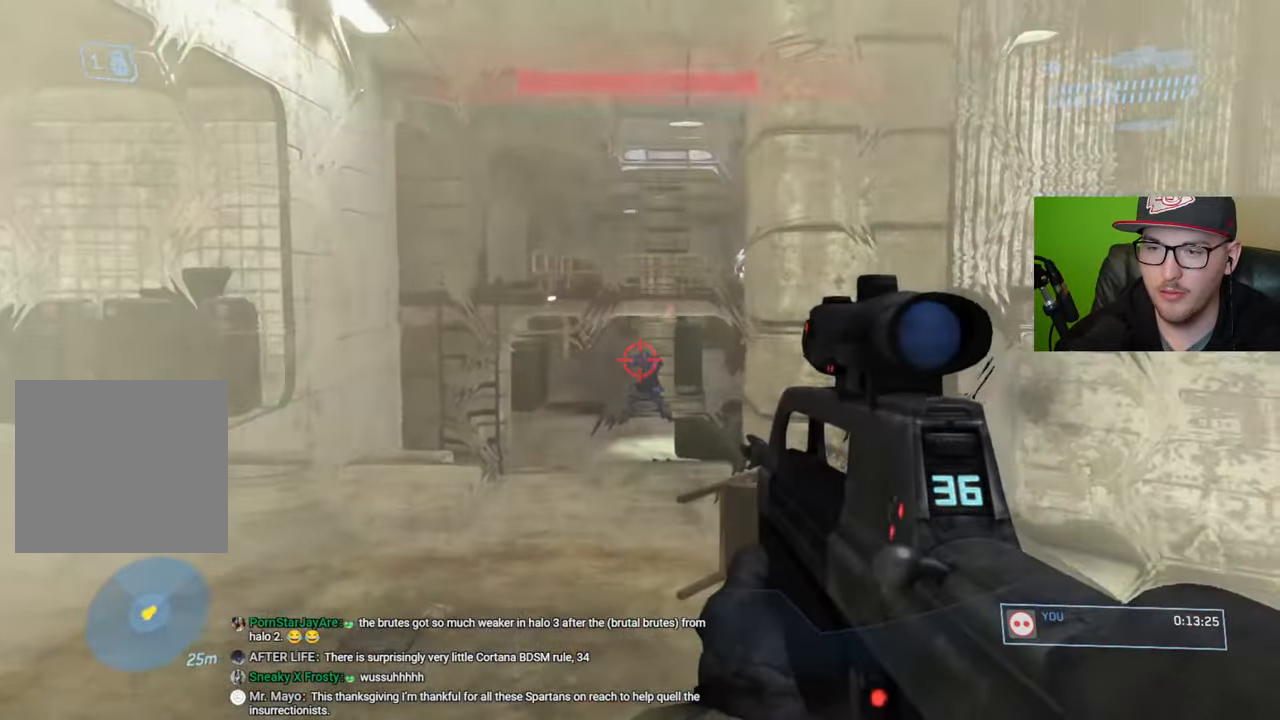
{"buttons": [], "left_stick": "center", "right_stick": "right", "events": [[133, "left_stick", "up-left"], [500, "left_stick", "center"]]}
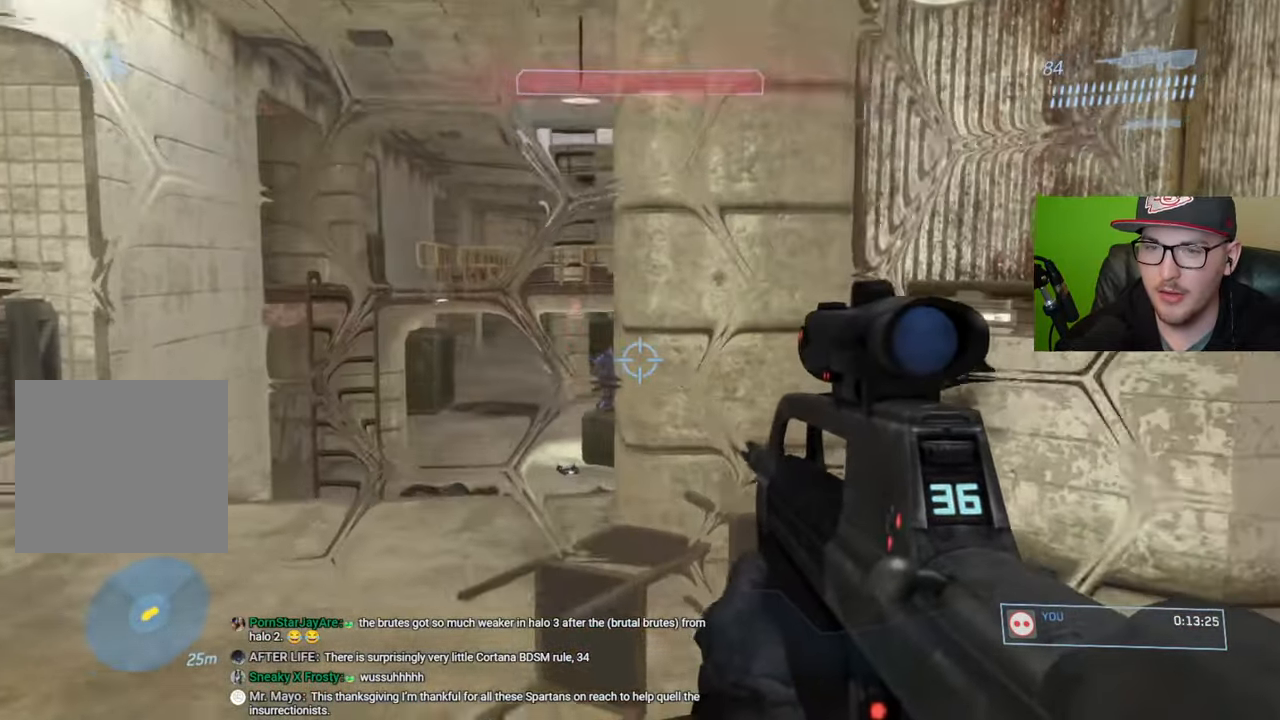
{"buttons": [], "left_stick": "down-left", "right_stick": "center", "events": [[150, "right_stick", "center"], [283, "left_stick", "down-left"]]}
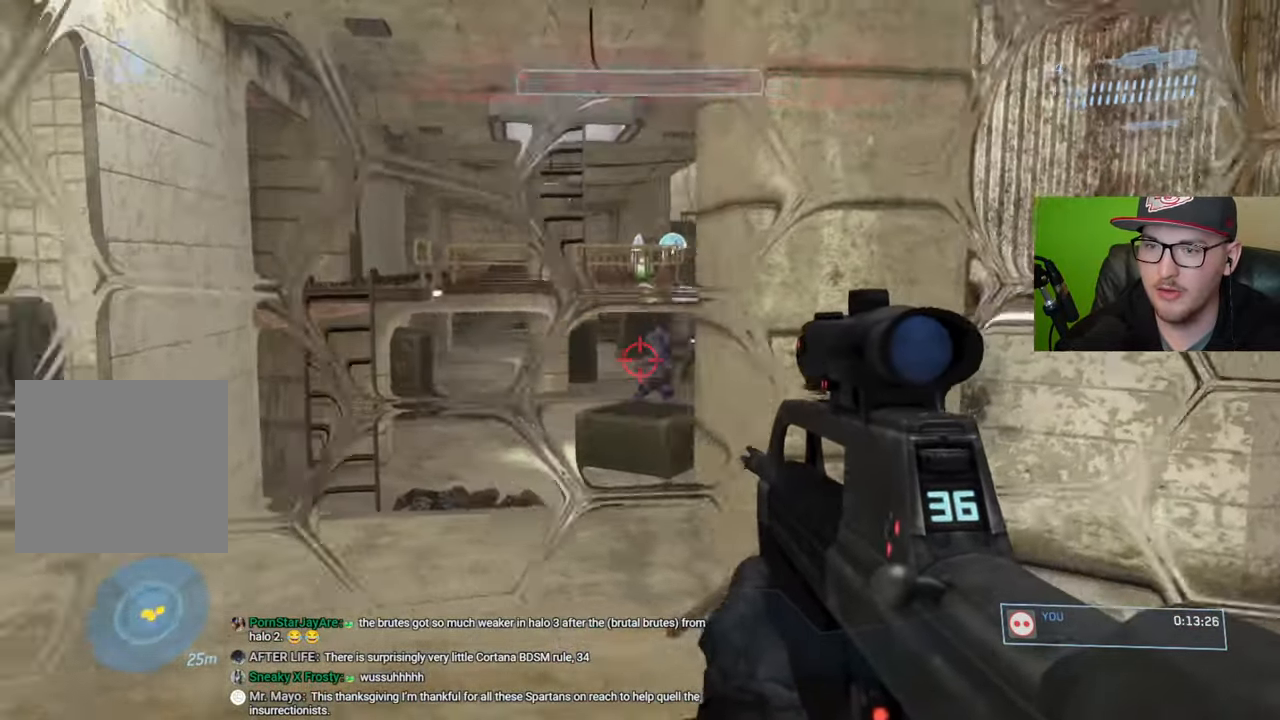
{"buttons": [], "left_stick": "right", "right_stick": "center", "events": [[33, "Y", "down"], [116, "Y", "up"], [116, "left_stick", "center"], [366, "R1", "down"], [466, "left_stick", "right"], [483, "R1", "up"]]}
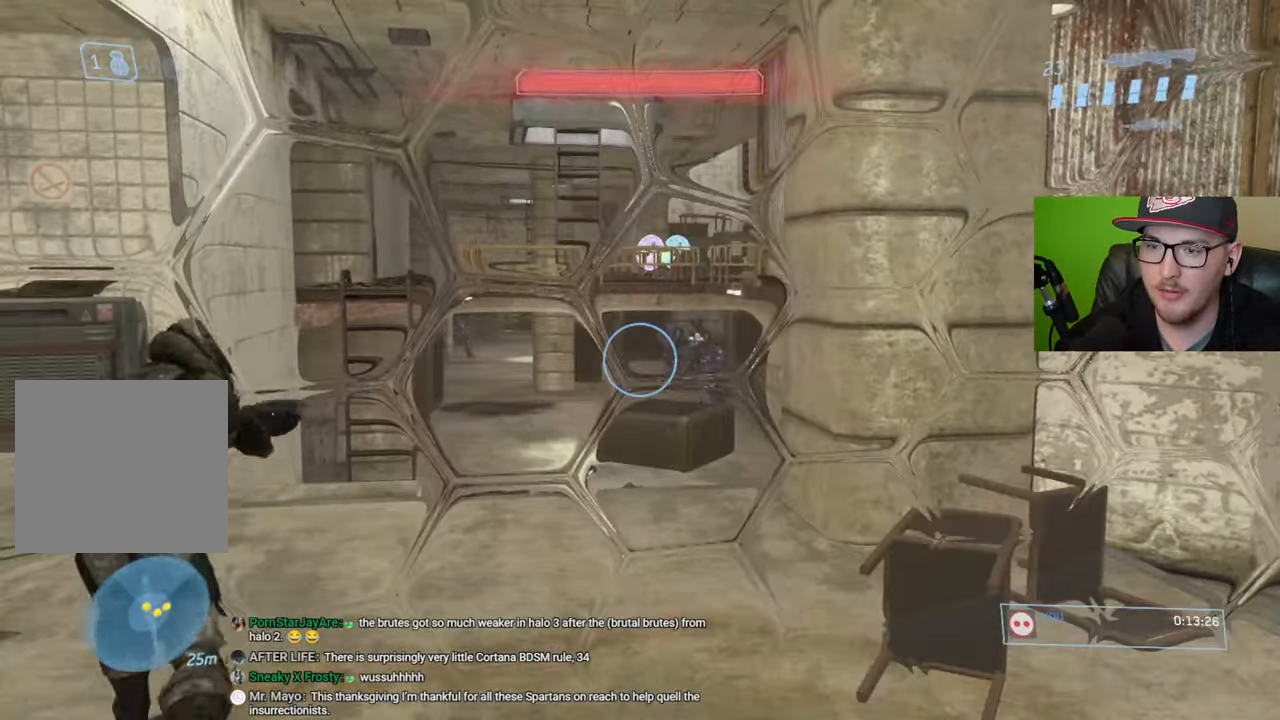
{"buttons": [], "left_stick": "up-left", "right_stick": "center", "events": [[166, "left_stick", "center"], [183, "Y", "down"], [266, "Y", "up"], [500, "left_stick", "up-left"]]}
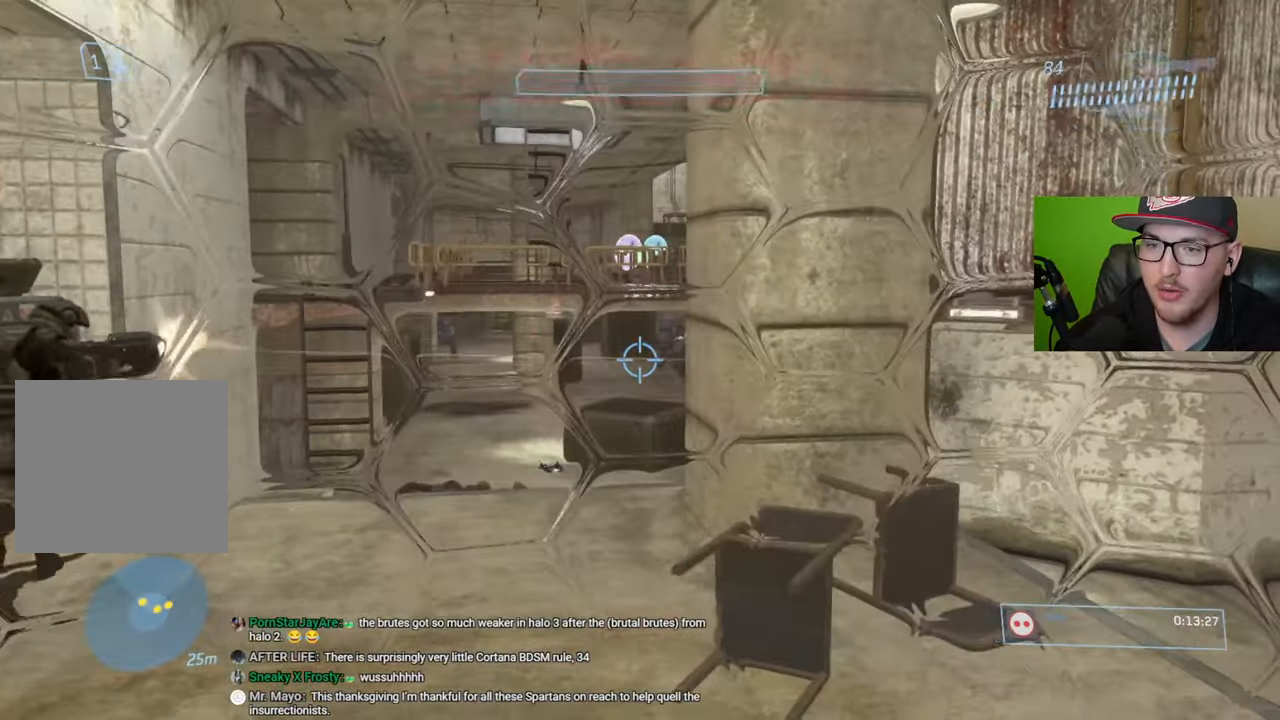
{"buttons": [], "left_stick": "up", "right_stick": "right", "events": [[150, "left_stick", "center"], [233, "right_stick", "right"], [450, "left_stick", "up"]]}
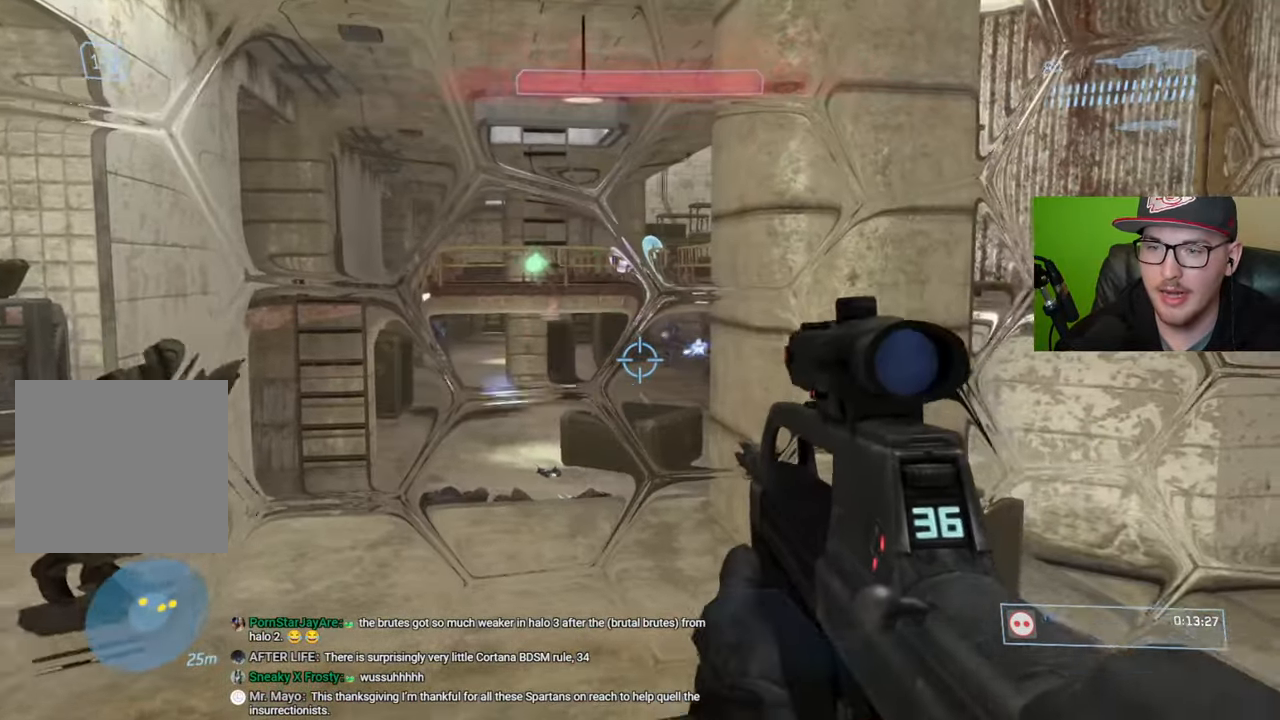
{"buttons": [], "left_stick": "down-right", "right_stick": "center", "events": [[133, "left_stick", "center"], [266, "right_stick", "center"], [316, "left_stick", "right"], [400, "left_stick", "down-right"]]}
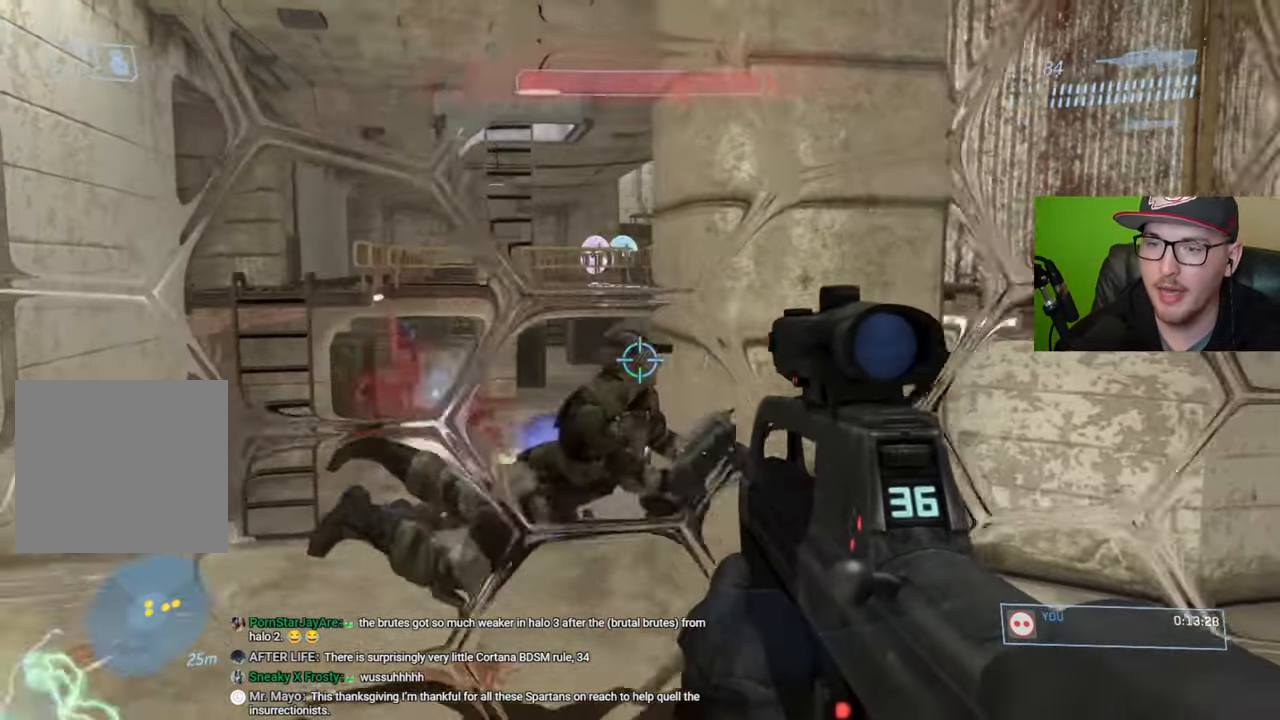
{"buttons": [], "left_stick": "up-left", "right_stick": "center", "events": [[100, "right_stick", "left"], [266, "left_stick", "center"], [266, "right_stick", "center"], [433, "left_stick", "up-left"]]}
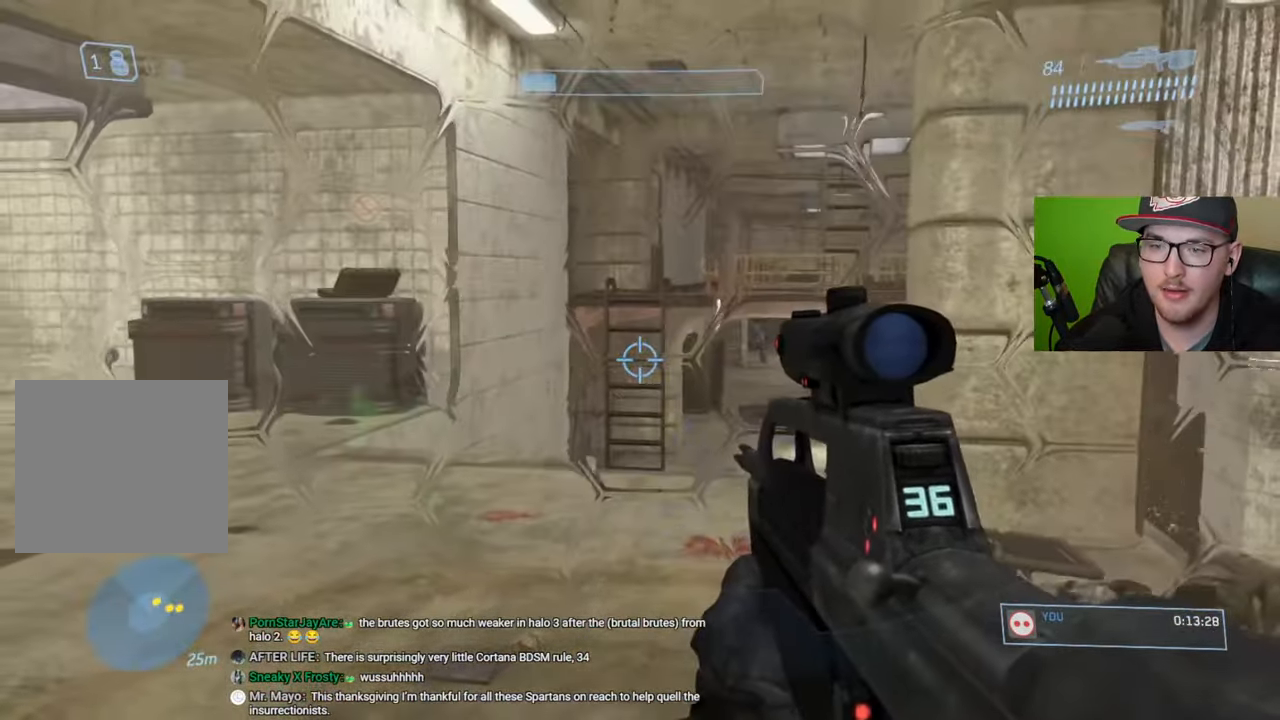
{"buttons": [], "left_stick": "center", "right_stick": "center", "events": [[66, "right_stick", "right"], [166, "right_stick", "up-right"], [266, "right_stick", "center"], [333, "left_stick", "center"]]}
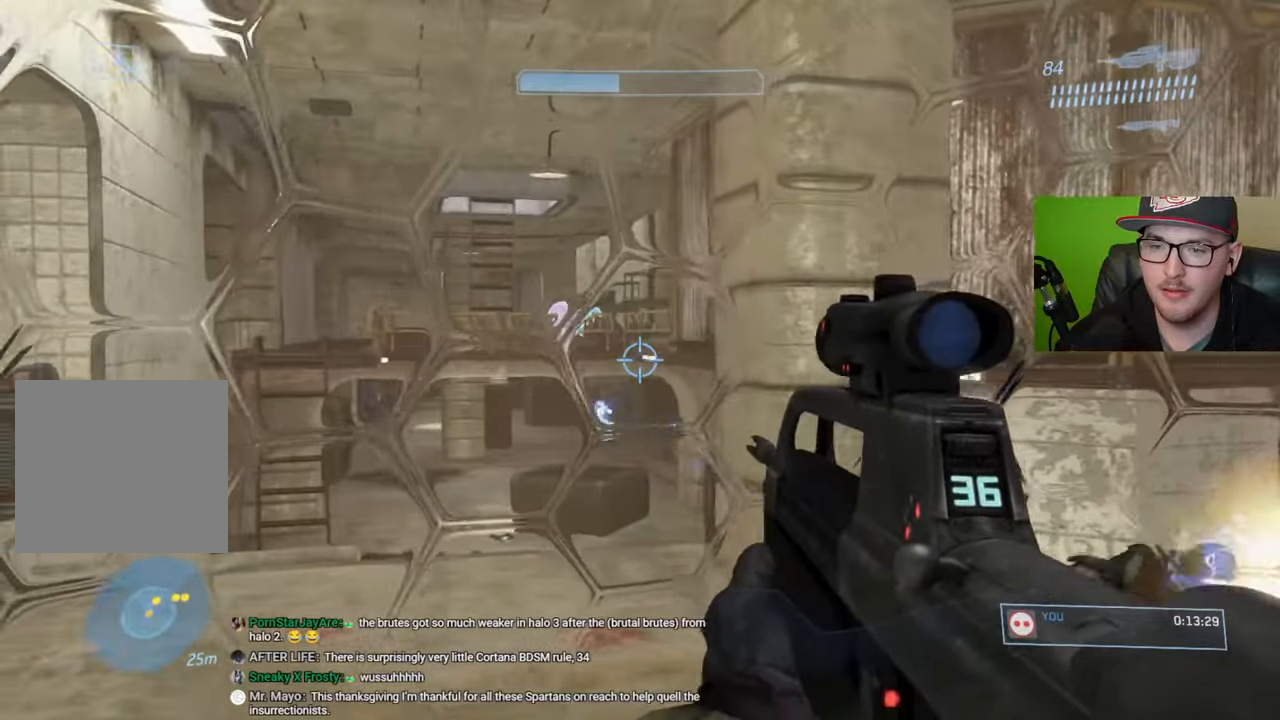
{"buttons": [], "left_stick": "up-left", "right_stick": "center", "events": [[16, "left_stick", "left"], [16, "right_stick", "up-left"], [166, "left_stick", "center"], [266, "right_stick", "down"], [383, "left_stick", "up-left"], [383, "right_stick", "center"]]}
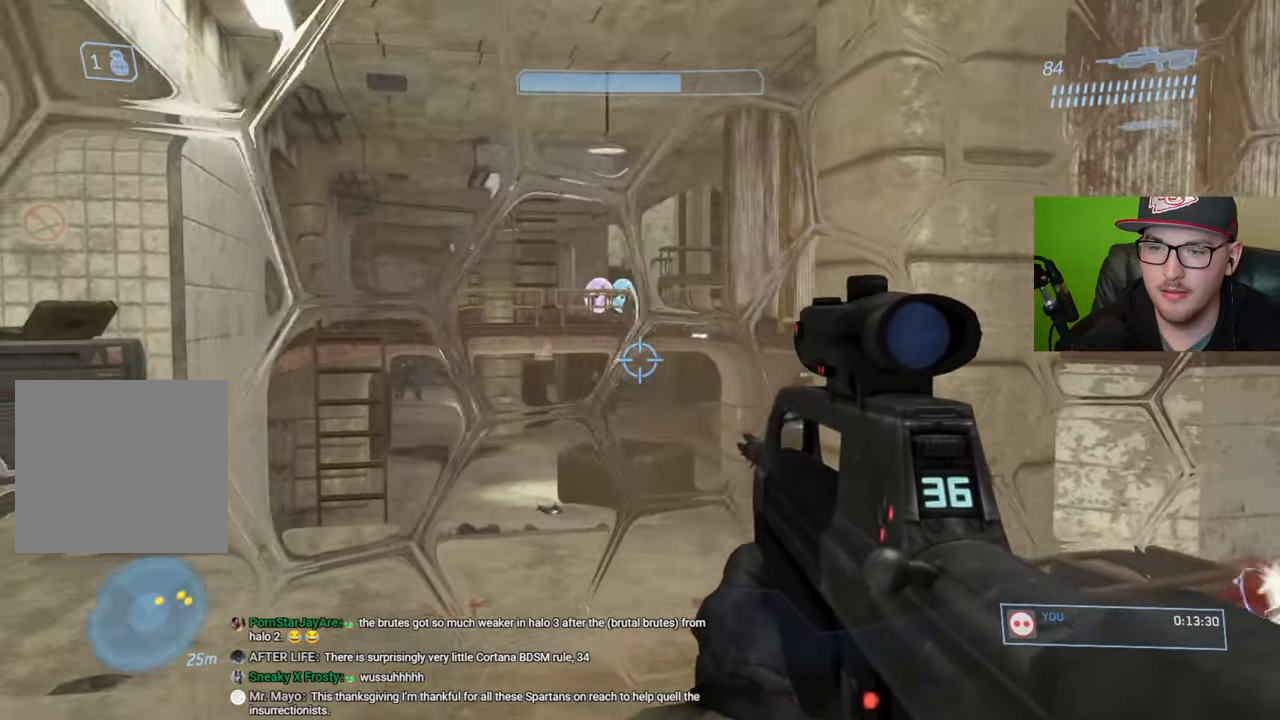
{"buttons": [], "left_stick": "left", "right_stick": "up-right", "events": [[16, "left_stick", "center"], [150, "right_stick", "down-right"], [216, "left_stick", "left"], [500, "right_stick", "up-right"]]}
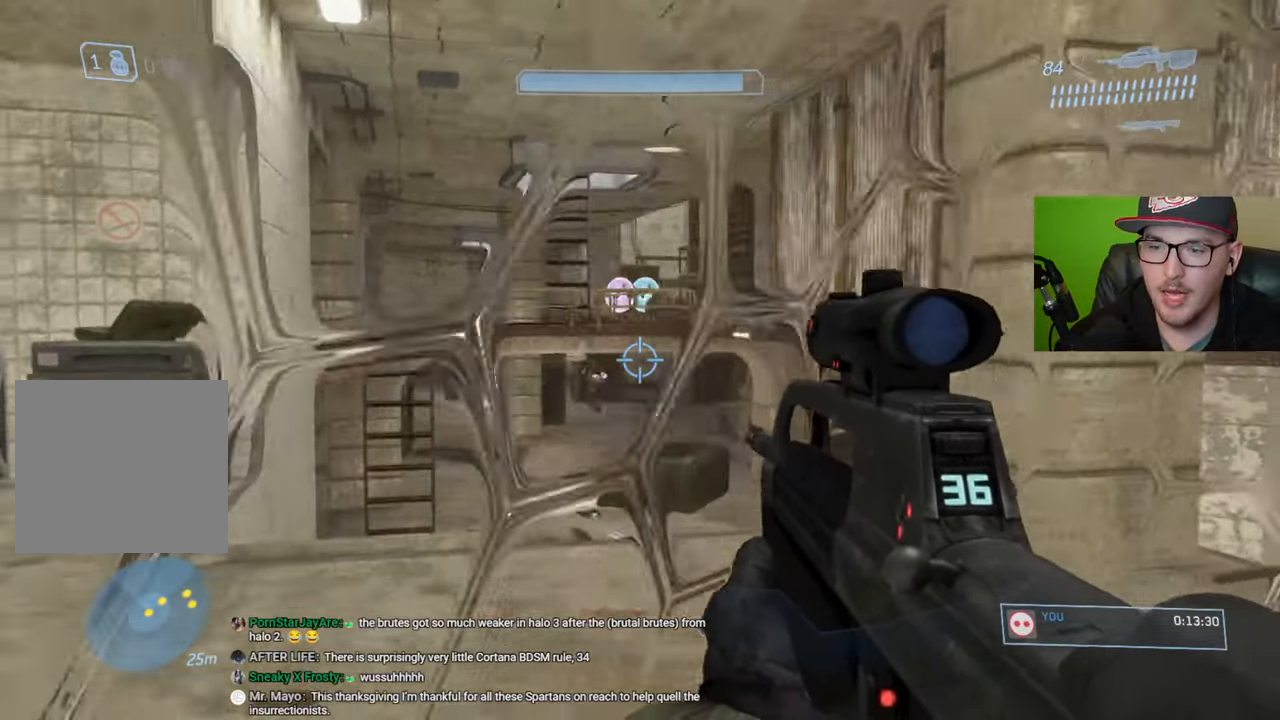
{"buttons": [], "left_stick": "left", "right_stick": "center", "events": [[166, "right_stick", "center"], [383, "right_stick", "up"], [500, "right_stick", "center"]]}
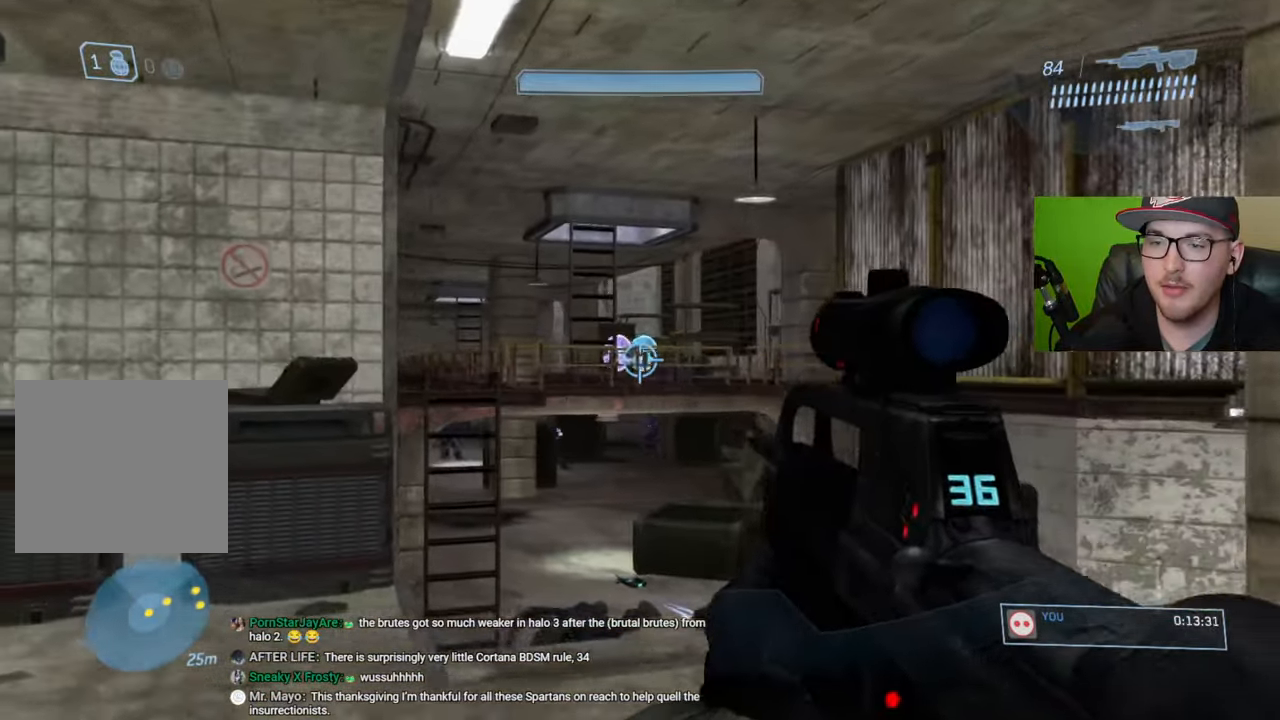
{"buttons": [], "left_stick": "down", "right_stick": "up", "events": [[16, "R2", "down"], [16, "right_stick", "up"], [133, "R2", "up"], [133, "right_stick", "center"], [233, "right_stick", "right"], [400, "left_stick", "down"], [433, "right_stick", "up"]]}
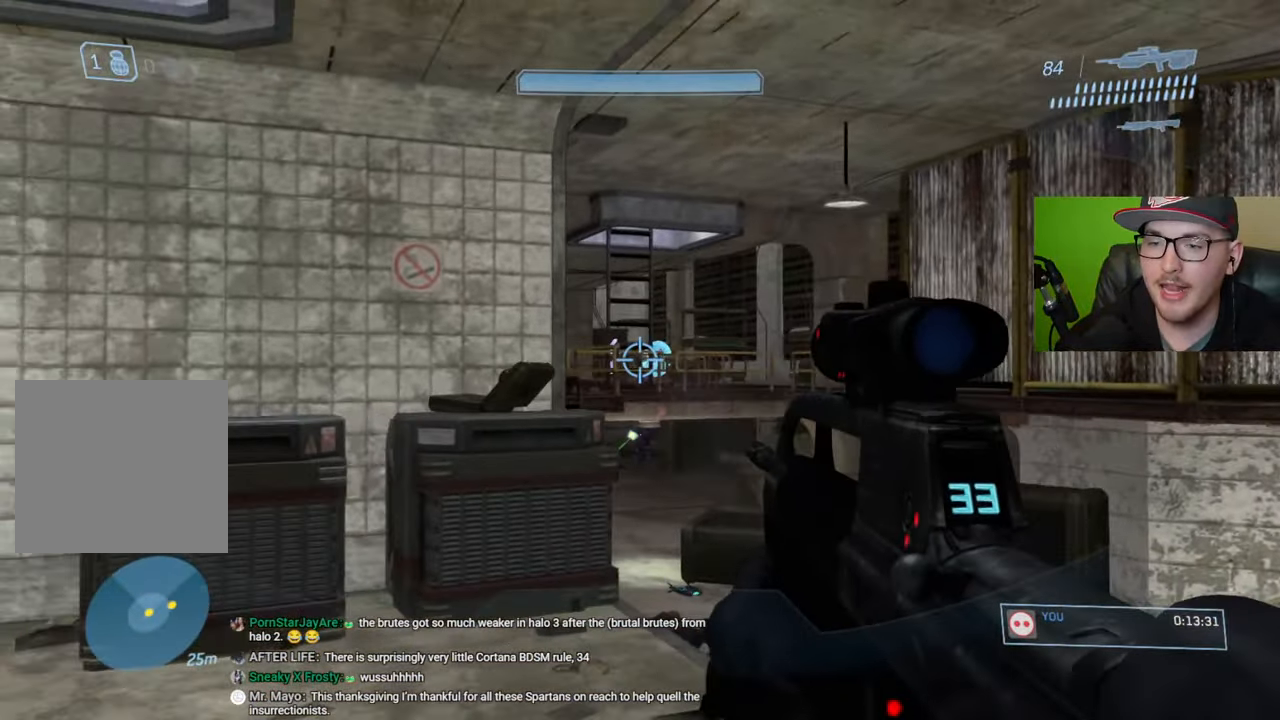
{"buttons": [], "left_stick": "down-right", "right_stick": "center", "events": [[66, "left_stick", "left"], [216, "left_stick", "center"], [250, "R2", "down"], [300, "right_stick", "center"], [383, "R2", "up"], [383, "left_stick", "down-right"]]}
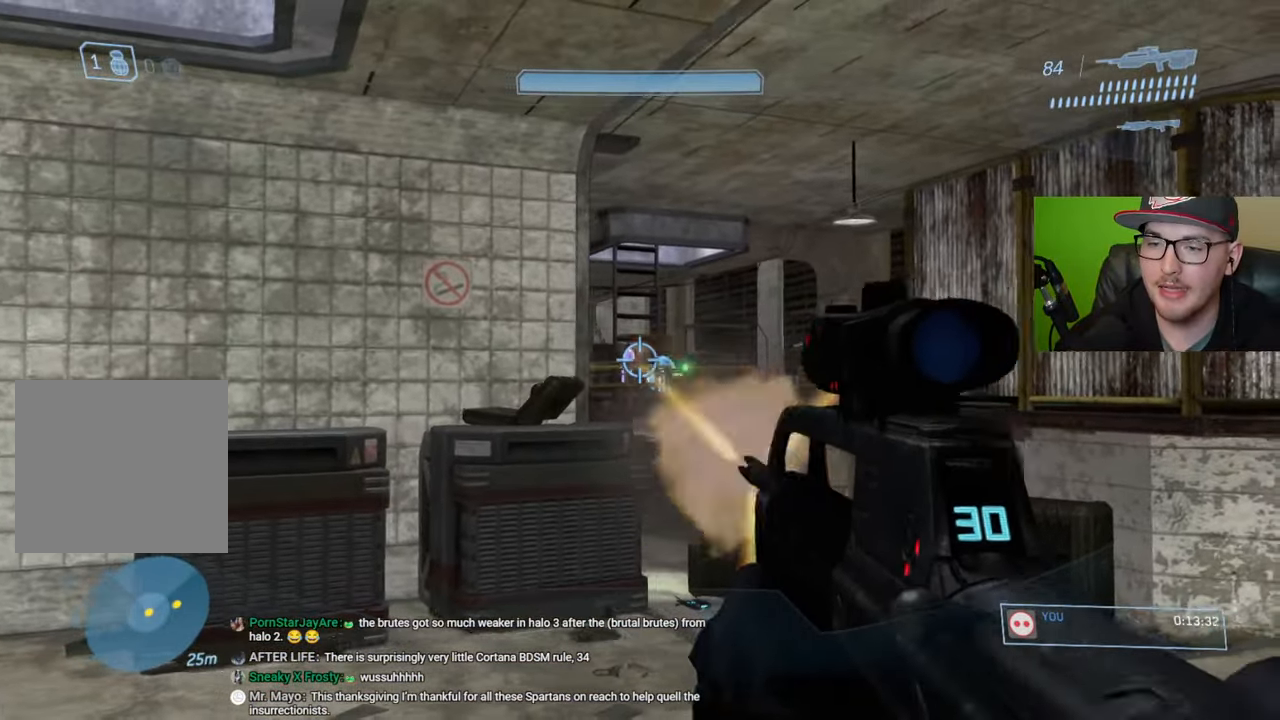
{"buttons": [], "left_stick": "up-left", "right_stick": "left", "events": [[116, "right_stick", "right"], [183, "right_stick", "center"], [233, "left_stick", "up-left"], [300, "R3", "down"], [416, "R3", "up"], [466, "right_stick", "left"]]}
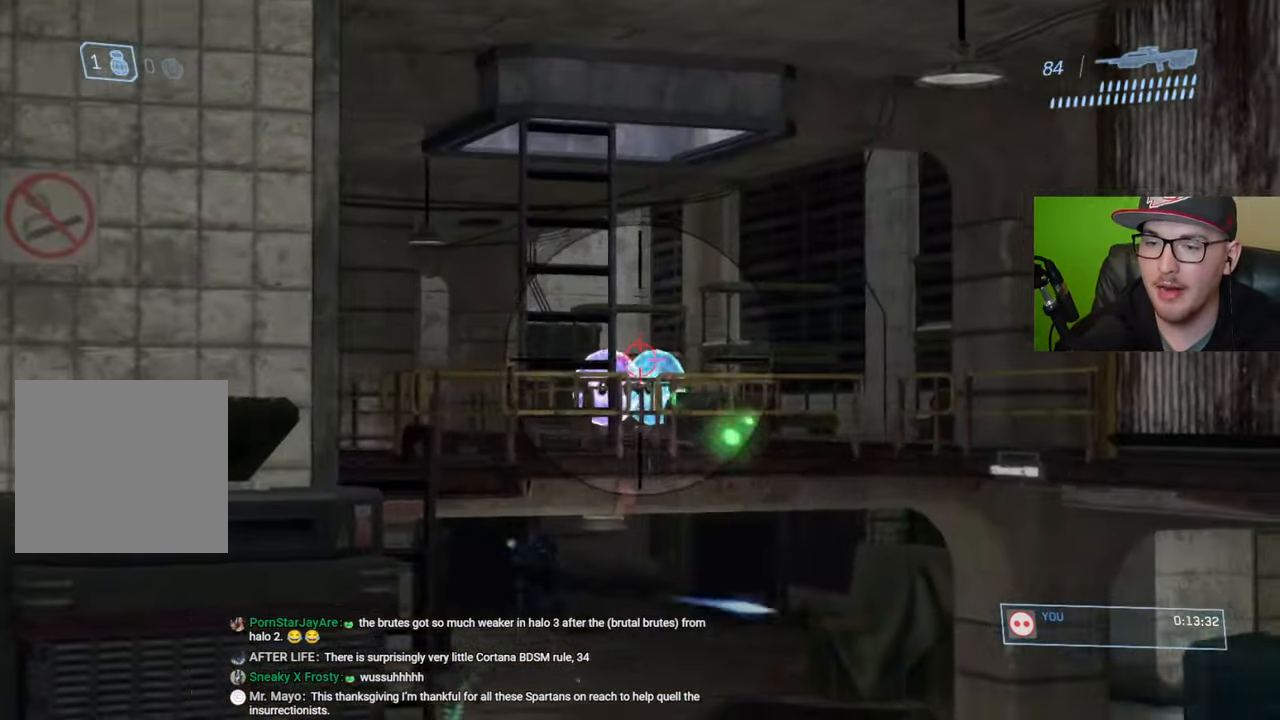
{"buttons": [], "left_stick": "up-left", "right_stick": "right", "events": [[33, "R2", "down"], [33, "right_stick", "center"], [150, "R2", "up"], [150, "right_stick", "right"], [233, "right_stick", "center"], [333, "right_stick", "up-right"], [466, "right_stick", "right"]]}
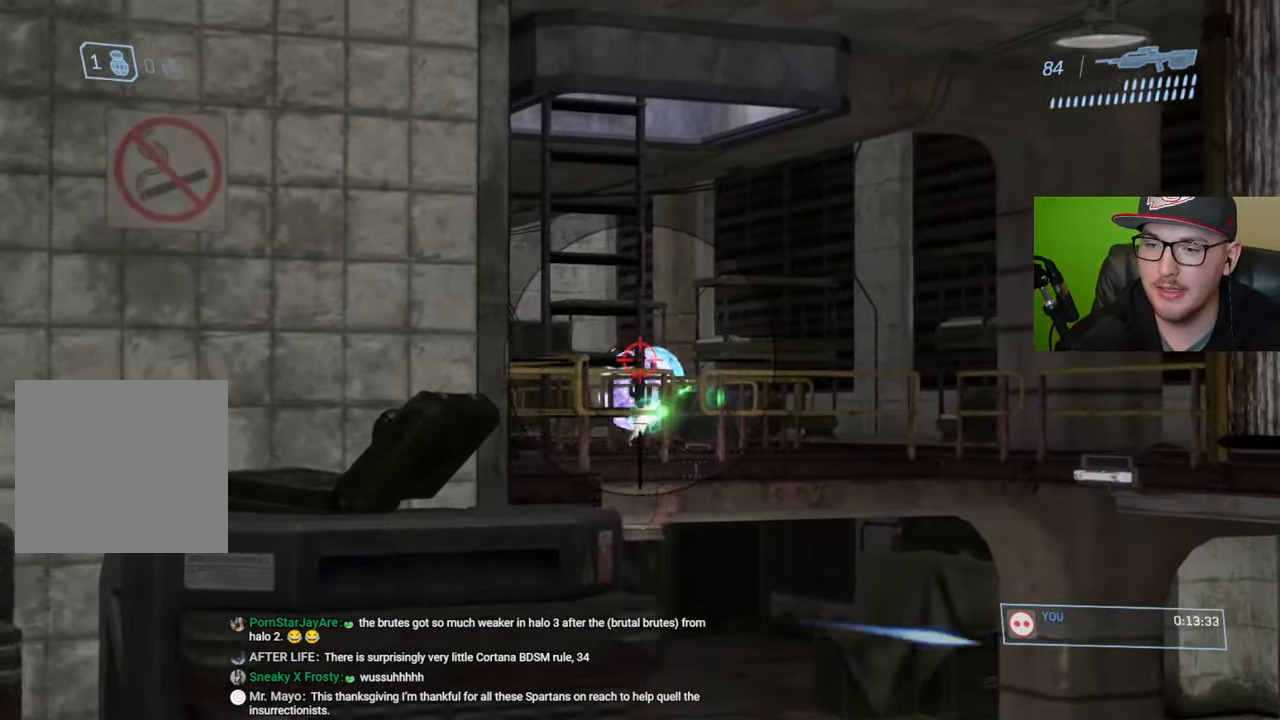
{"buttons": [], "left_stick": "left", "right_stick": "down-right", "events": [[16, "right_stick", "down-right"], [83, "R3", "down"], [183, "R3", "up"], [183, "right_stick", "right"], [250, "R1", "down"], [366, "R1", "up"], [383, "right_stick", "down-right"], [483, "left_stick", "left"]]}
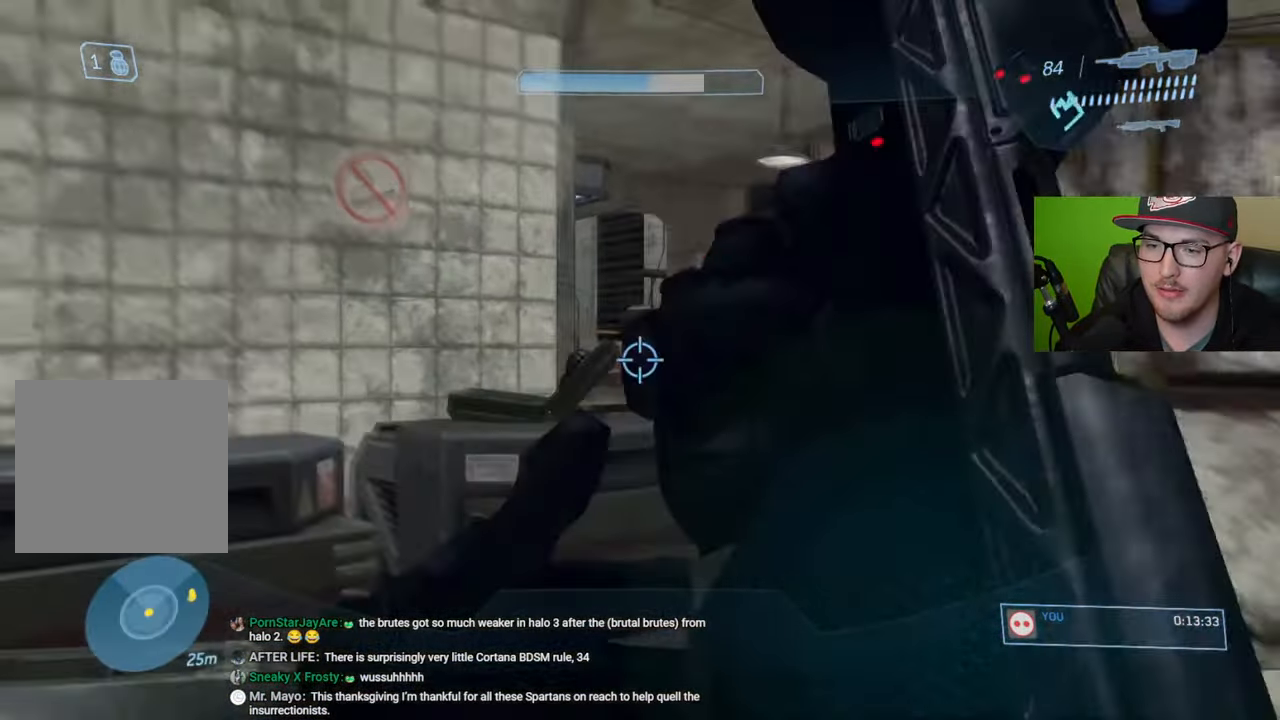
{"buttons": [], "left_stick": "down-left", "right_stick": "center", "events": [[250, "left_stick", "down-left"], [366, "right_stick", "center"]]}
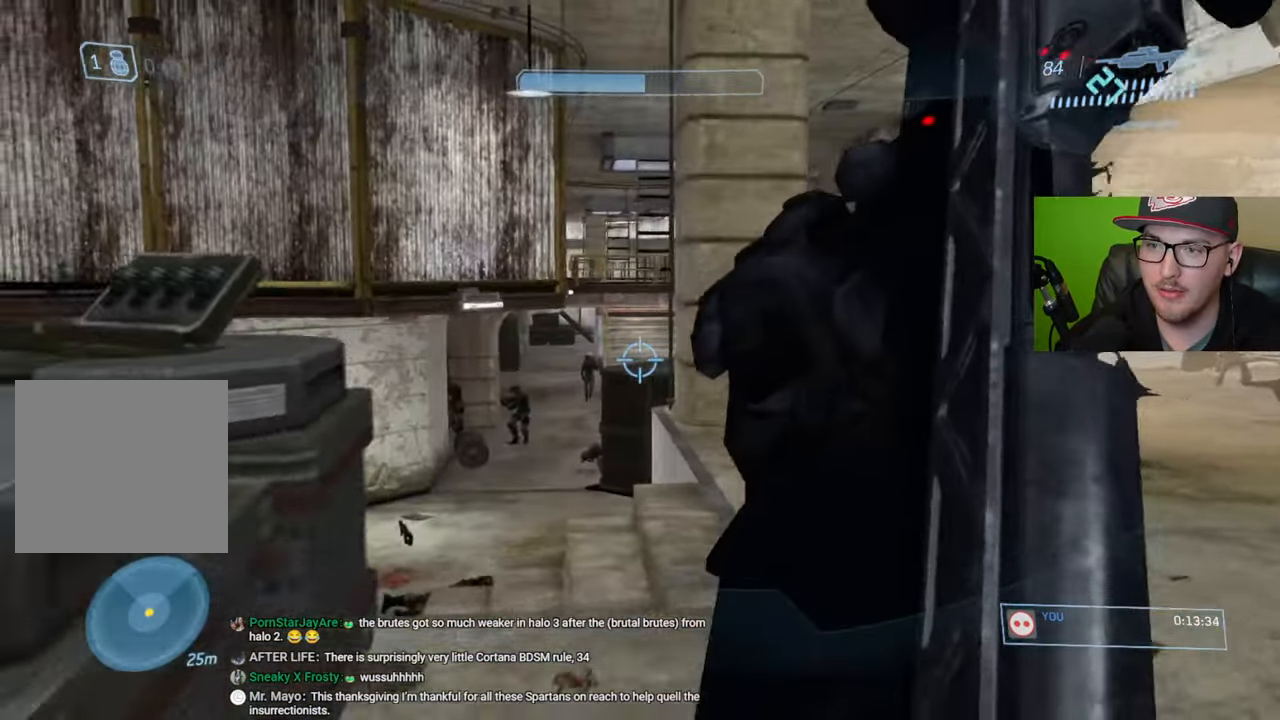
{"buttons": [], "left_stick": "center", "right_stick": "center", "events": [[150, "left_stick", "center"]]}
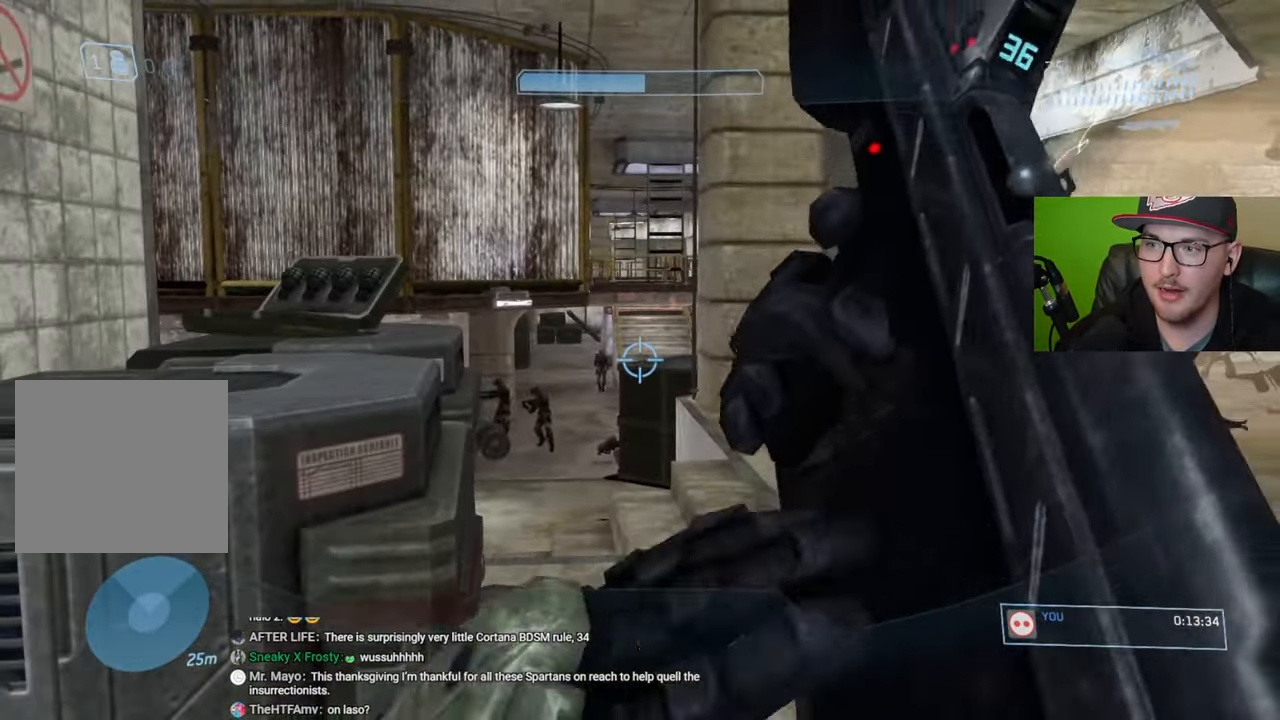
{"buttons": [], "left_stick": "up-right", "right_stick": "center", "events": [[283, "left_stick", "right"], [366, "left_stick", "up-right"]]}
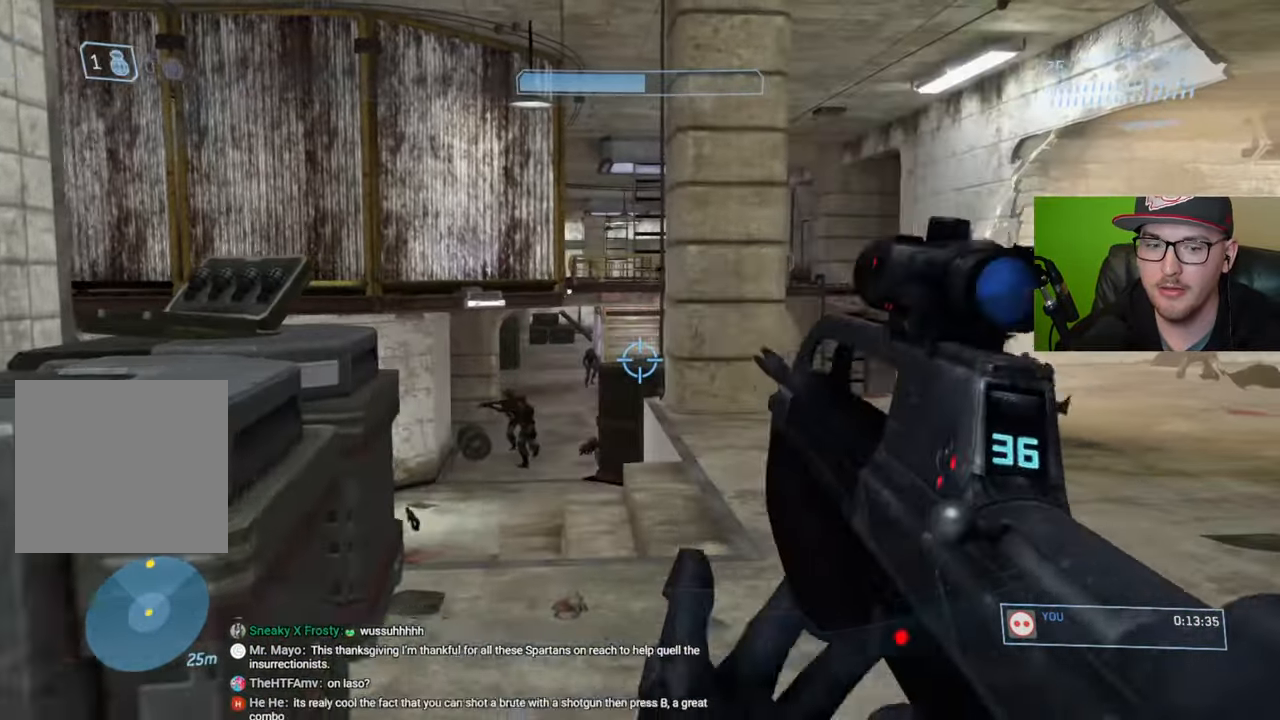
{"buttons": [], "left_stick": "right", "right_stick": "center", "events": [[100, "right_stick", "left"], [300, "left_stick", "right"], [400, "right_stick", "center"]]}
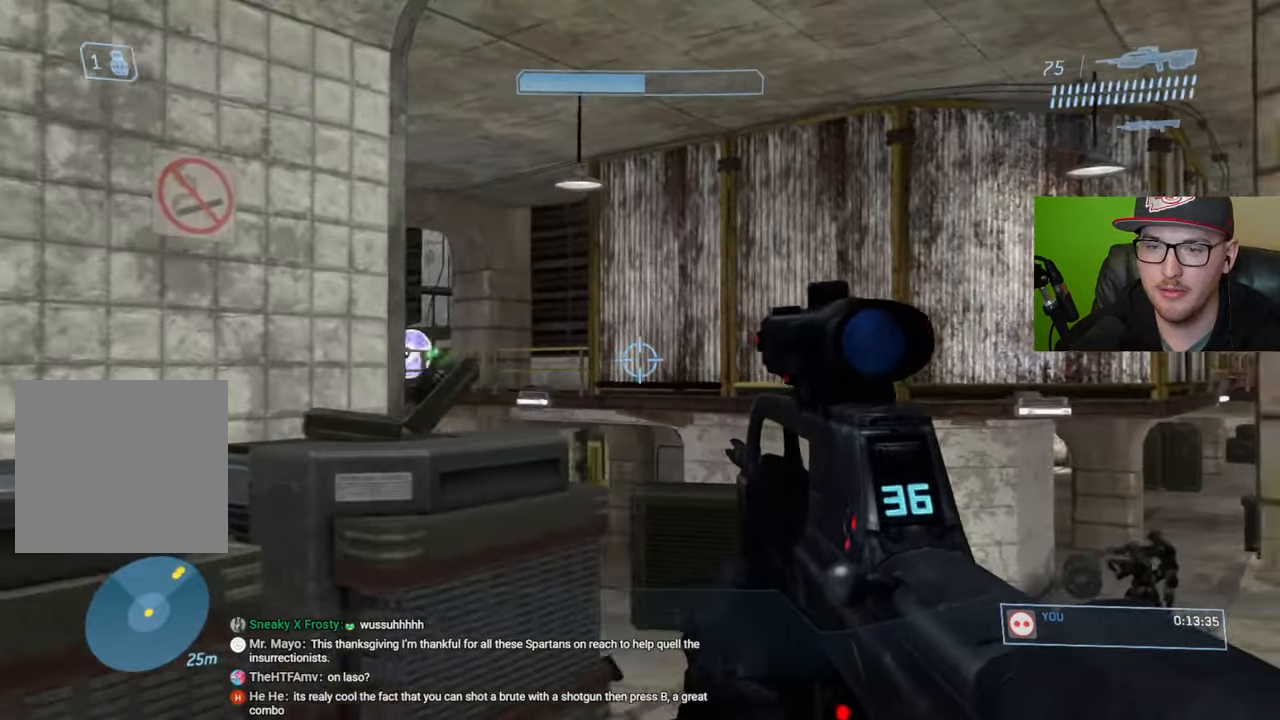
{"buttons": [], "left_stick": "left", "right_stick": "up-left", "events": [[66, "right_stick", "left"], [216, "left_stick", "center"], [250, "right_stick", "center"], [283, "left_stick", "left"], [466, "right_stick", "up-left"]]}